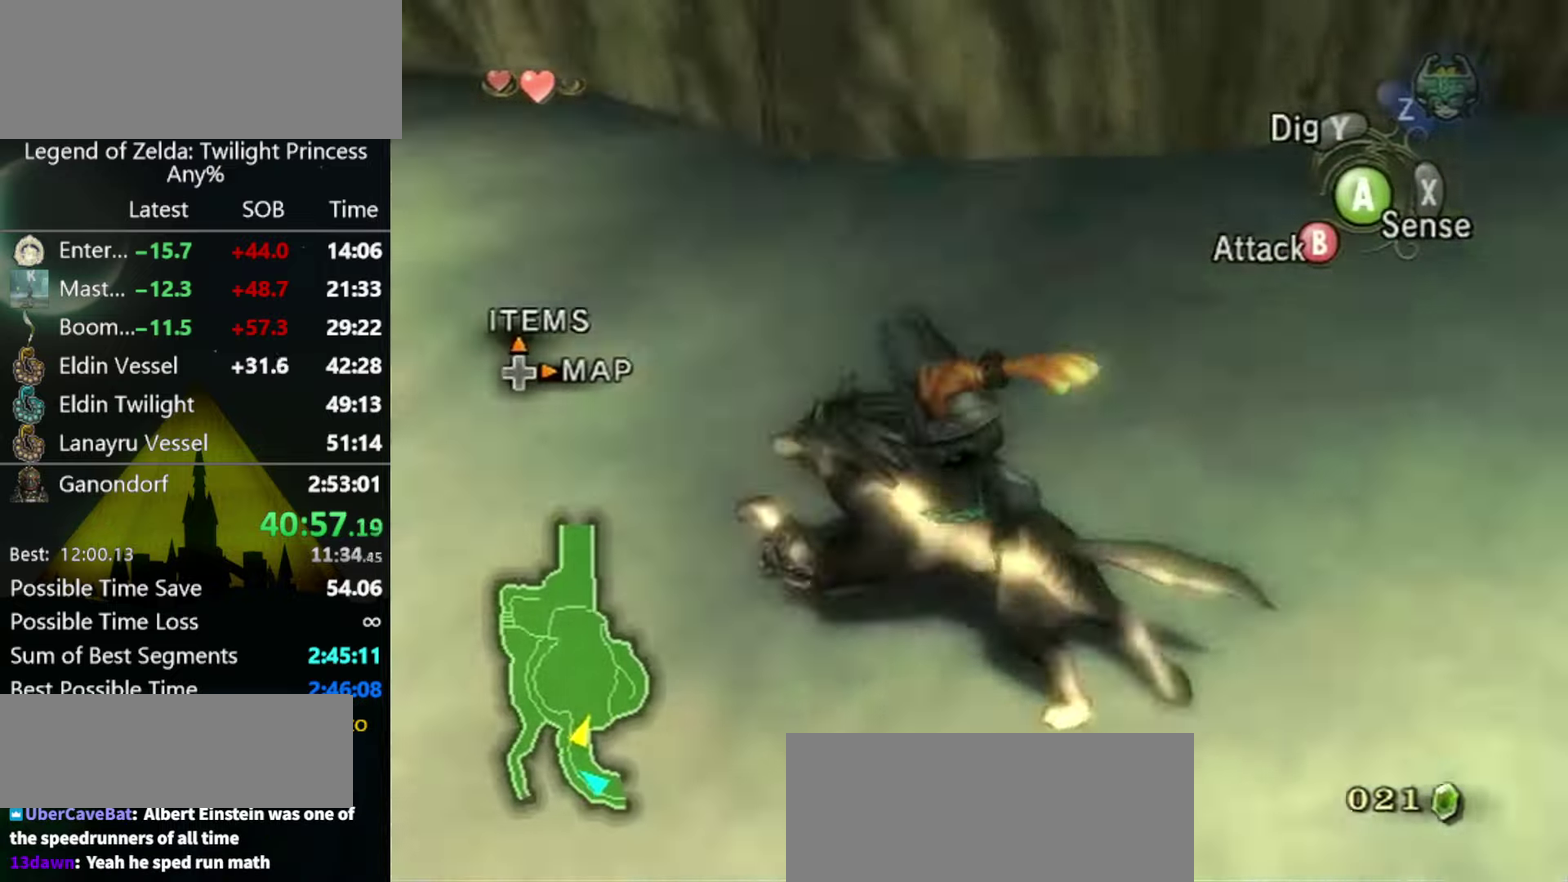
Gameplay with a controller (Nintendo layout); each line is a JSON object with the inputs held at the frame after it. "events" lists button and stick changes between this image and that frame as [ms after this image, input, new state], when the widget could be followed in between. Not read: L3 R3.
{"buttons": [], "left_stick": "up", "right_stick": "center", "events": [[34, "left_stick", "left"], [167, "left_stick", "up-left"], [300, "right_stick", "center"], [367, "left_stick", "up"]]}
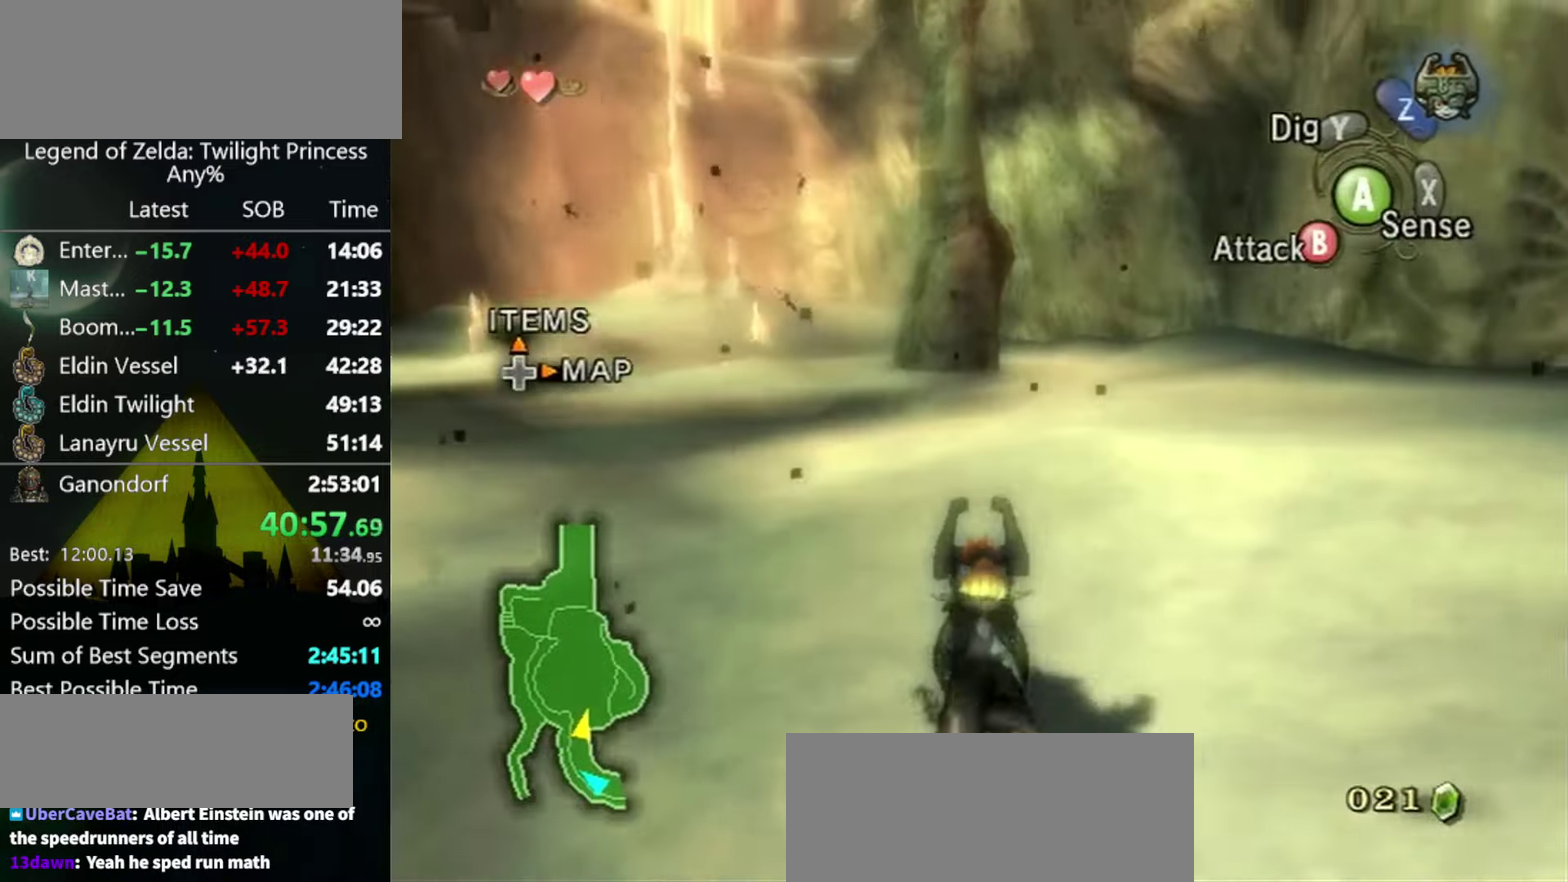
{"buttons": [], "left_stick": "up-left", "right_stick": "center", "events": [[100, "left_stick", "up-left"], [200, "right_stick", "down-right"], [300, "left_stick", "up"], [300, "right_stick", "center"], [500, "left_stick", "up-left"]]}
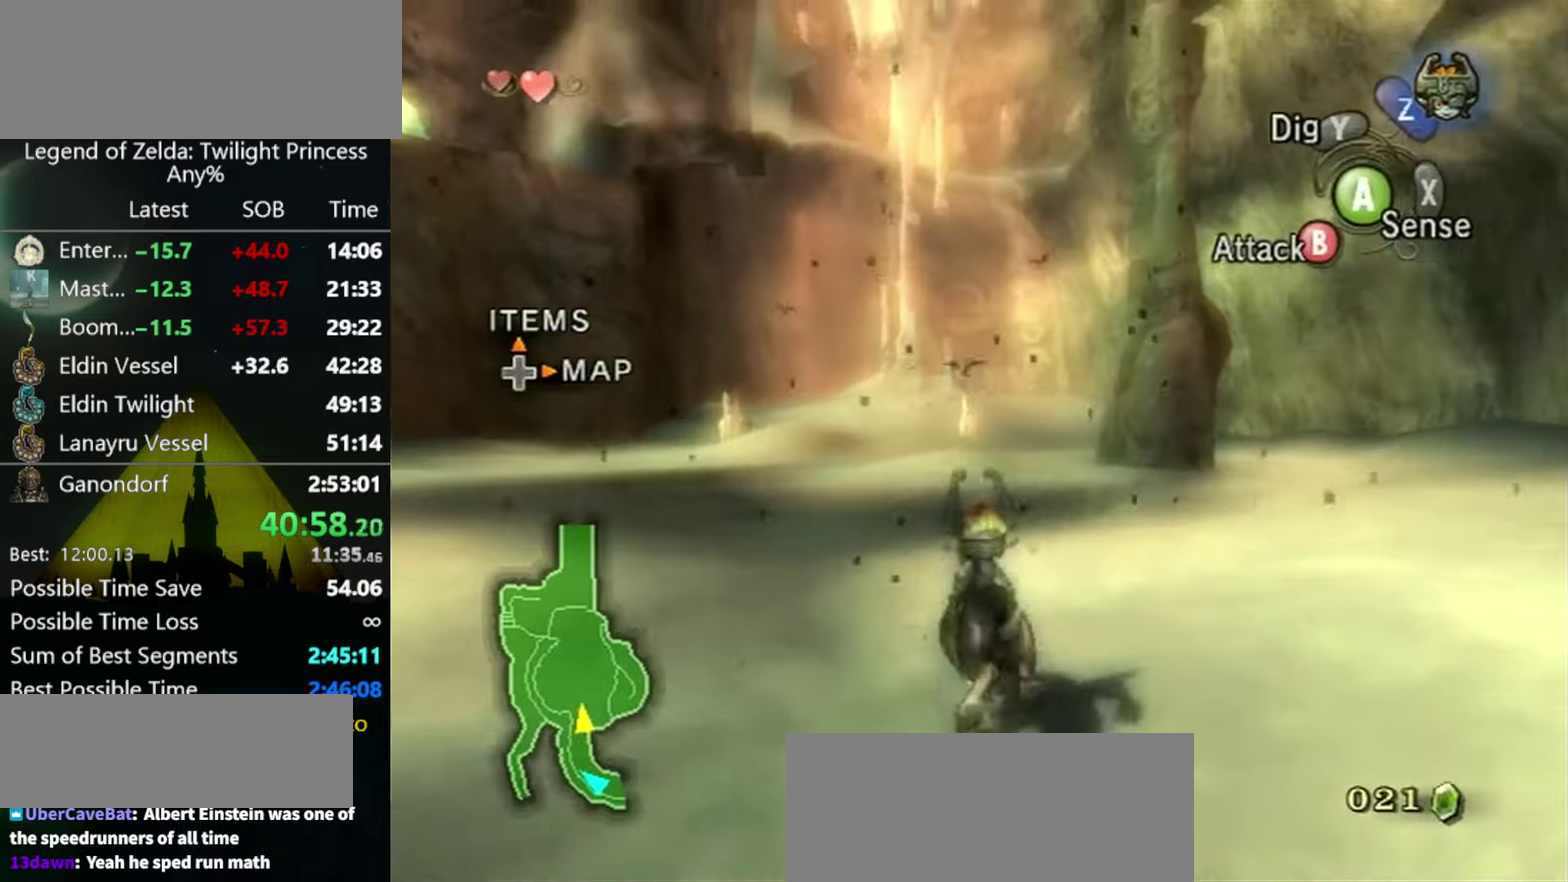
{"buttons": ["A"], "left_stick": "up", "right_stick": "center", "events": [[200, "left_stick", "up"], [300, "A", "down"], [367, "A", "up"], [467, "A", "down"]]}
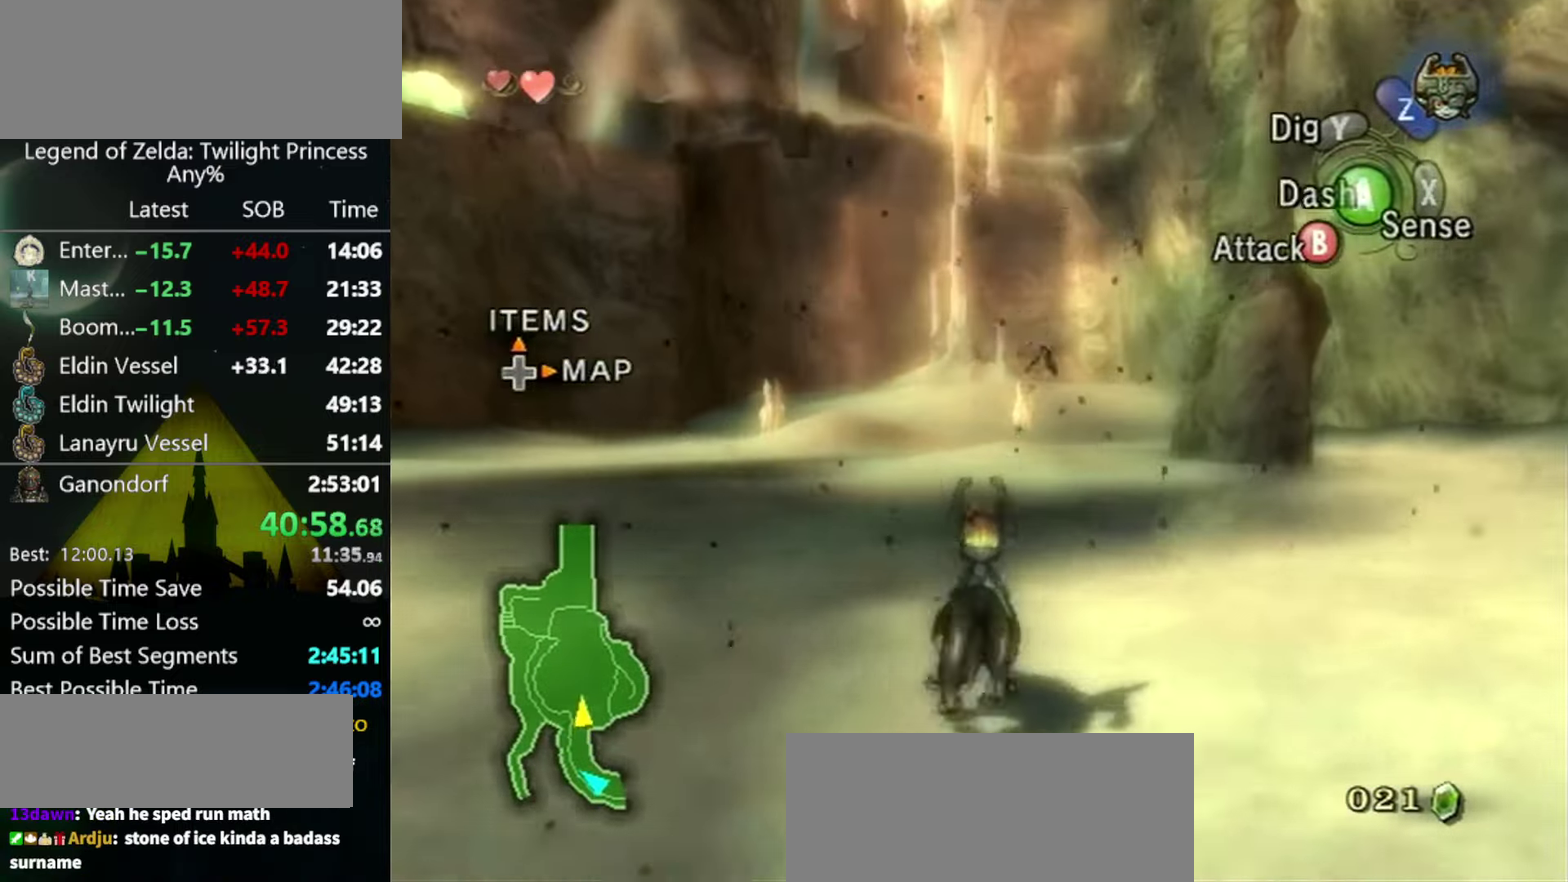
{"buttons": [], "left_stick": "up", "right_stick": "center", "events": [[67, "A", "up"], [100, "A", "down"], [167, "A", "up"], [267, "A", "down"], [334, "A", "up"], [434, "A", "down"], [500, "A", "up"]]}
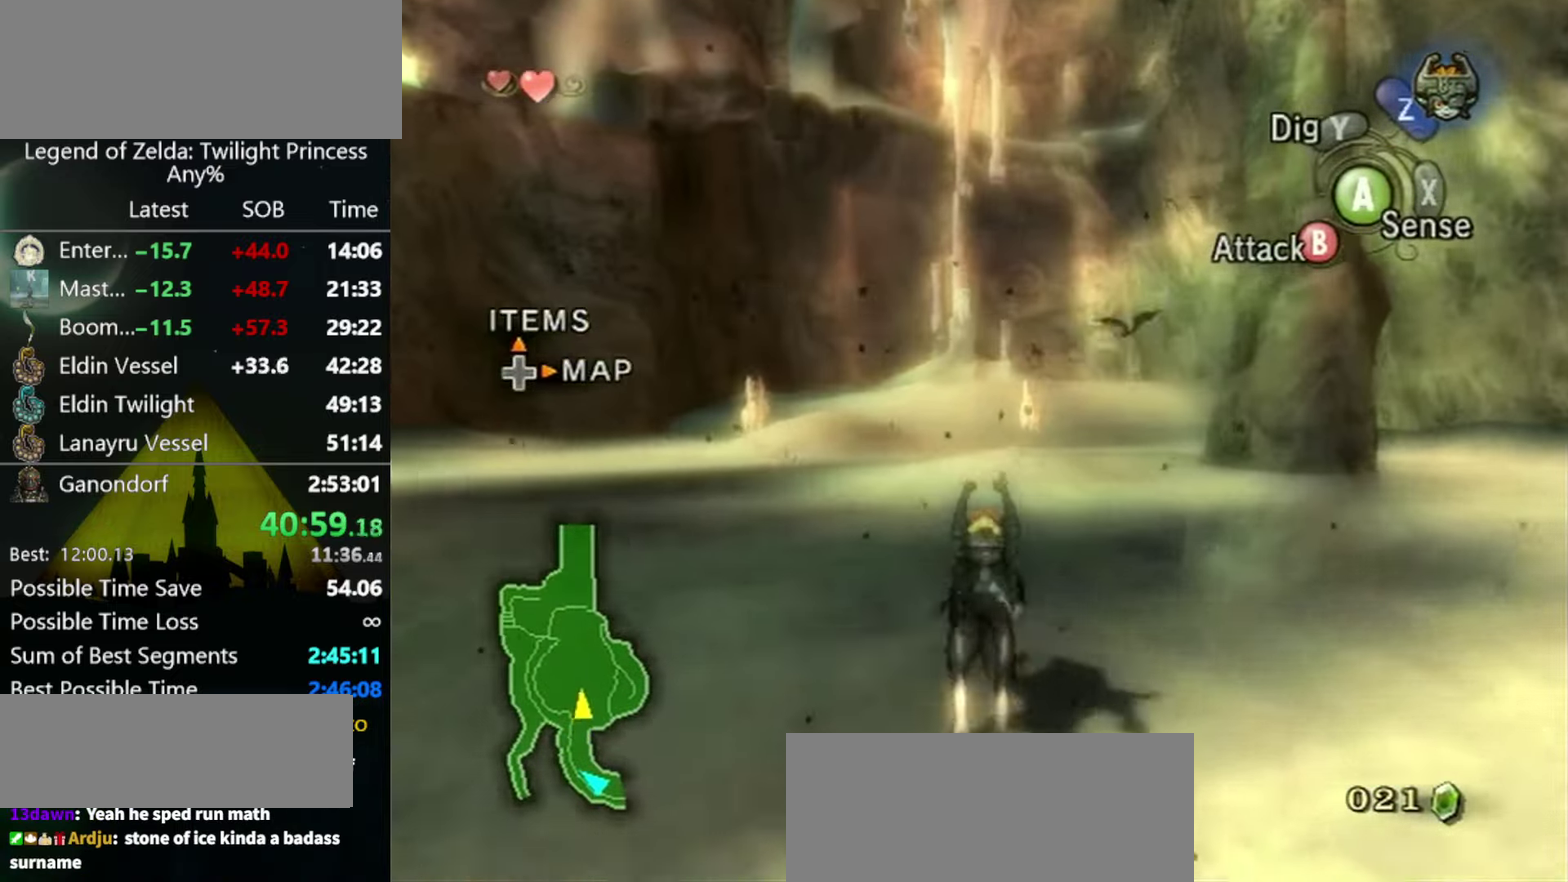
{"buttons": [], "left_stick": "up", "right_stick": "center", "events": [[34, "A", "down"], [100, "A", "up"]]}
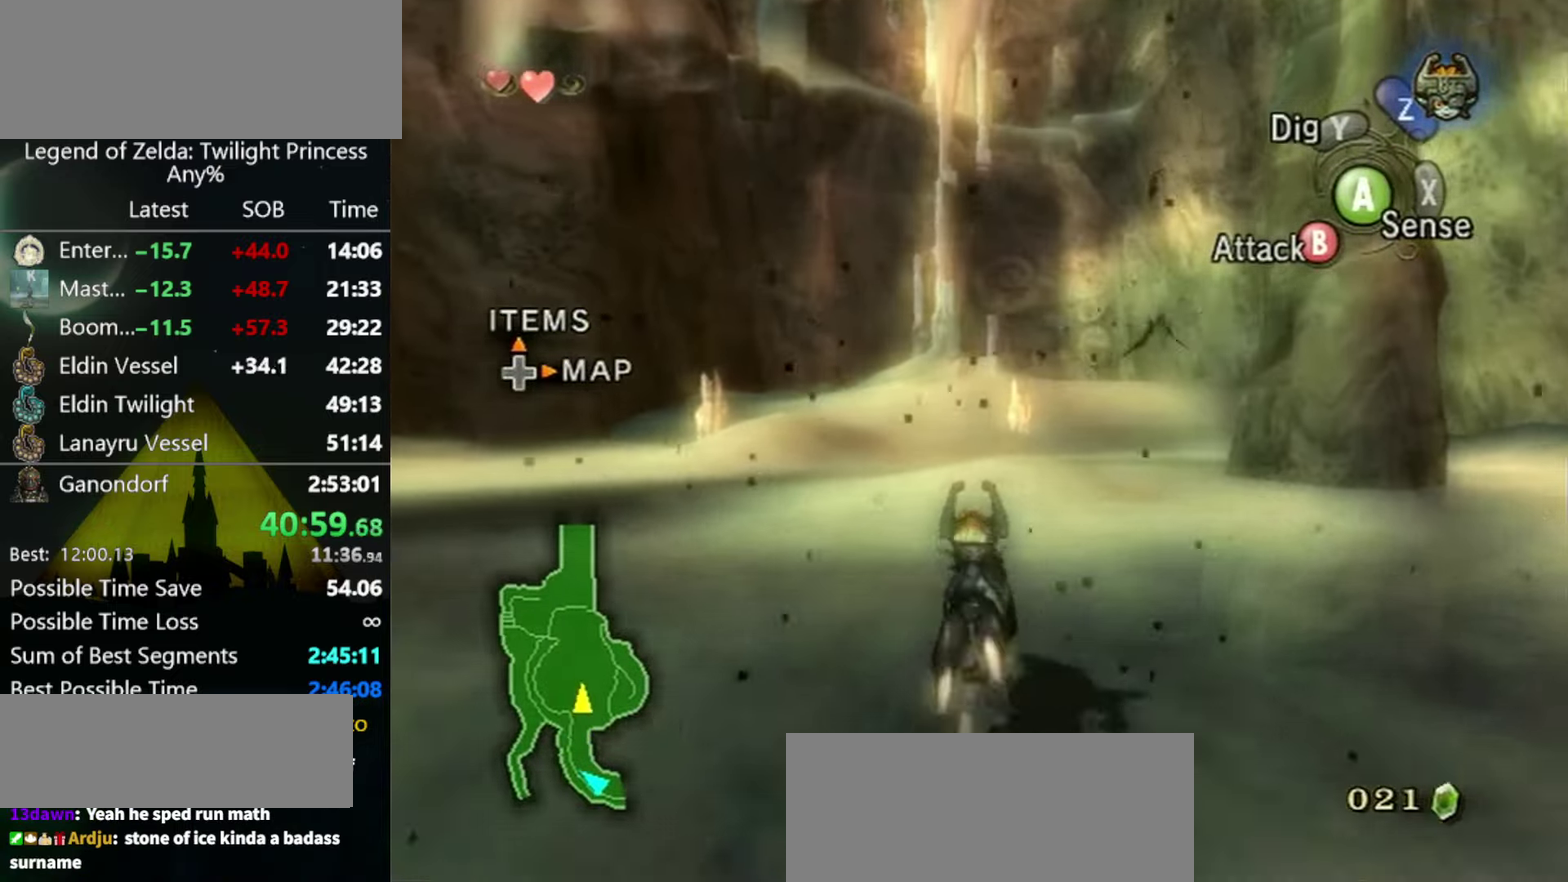
{"buttons": [], "left_stick": "up", "right_stick": "center", "events": [[267, "right_stick", "down"], [400, "right_stick", "center"]]}
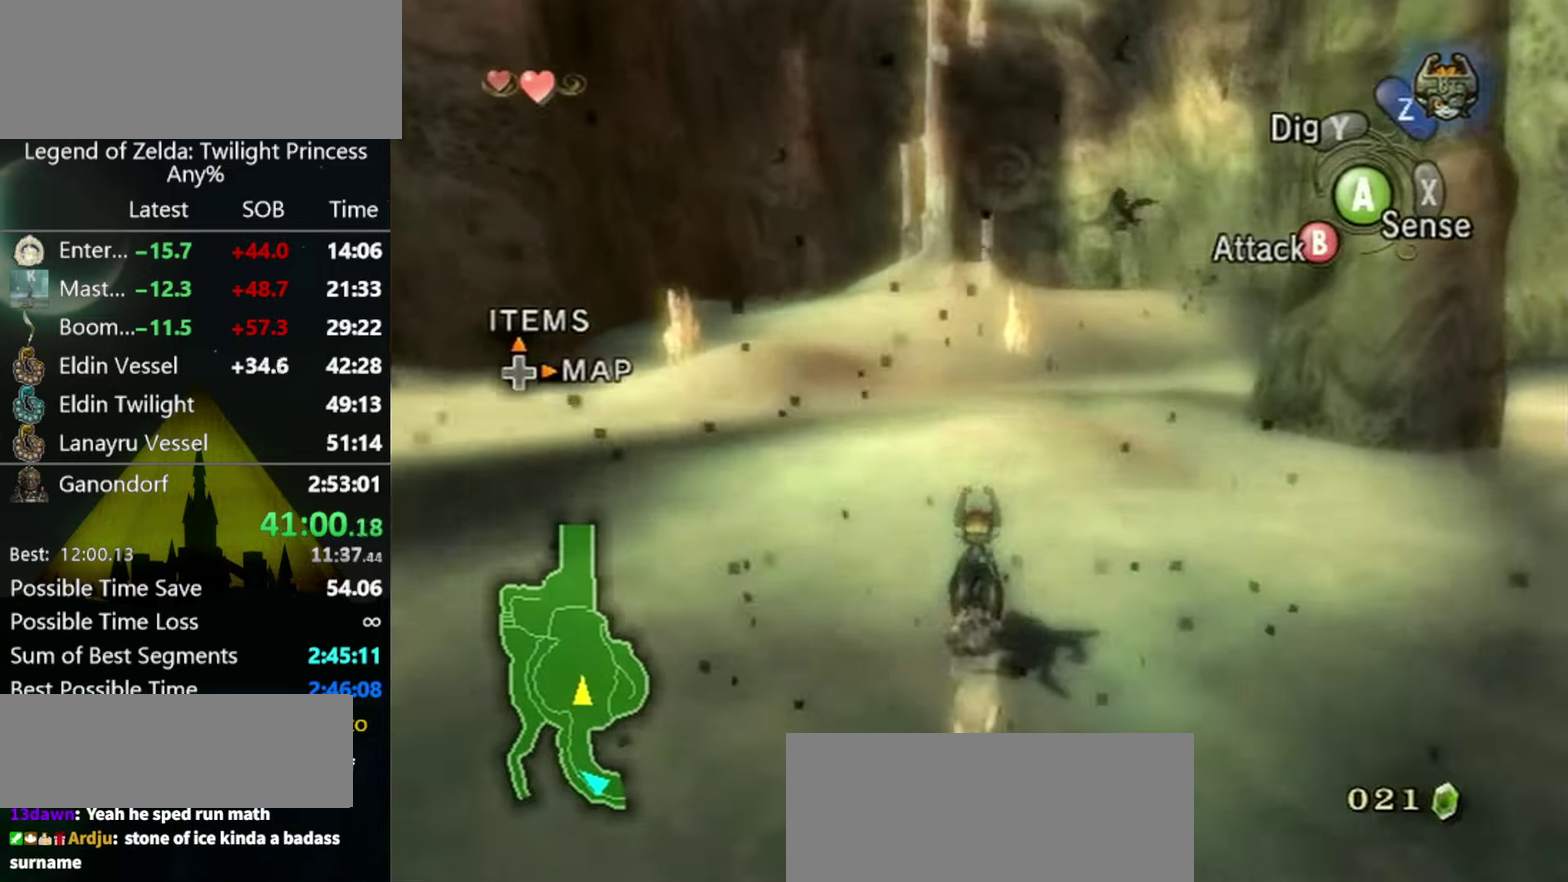
{"buttons": ["A"], "left_stick": "up", "right_stick": "center", "events": [[367, "A", "down"], [434, "A", "up"], [500, "A", "down"]]}
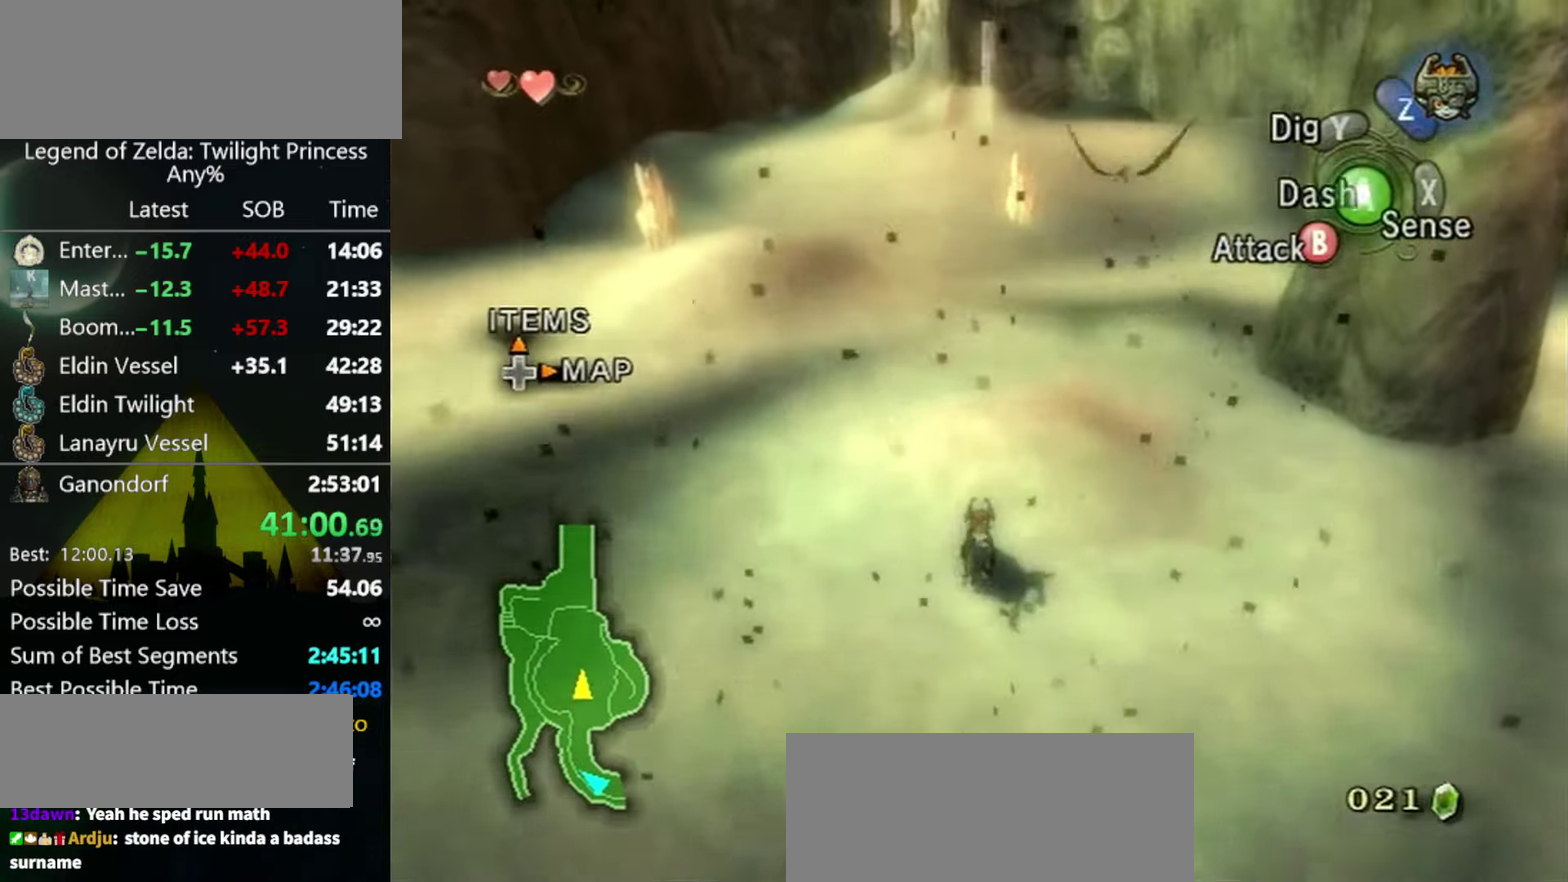
{"buttons": [], "left_stick": "up", "right_stick": "center", "events": [[67, "A", "up"], [134, "A", "down"], [200, "A", "up"], [267, "A", "down"], [334, "A", "up"]]}
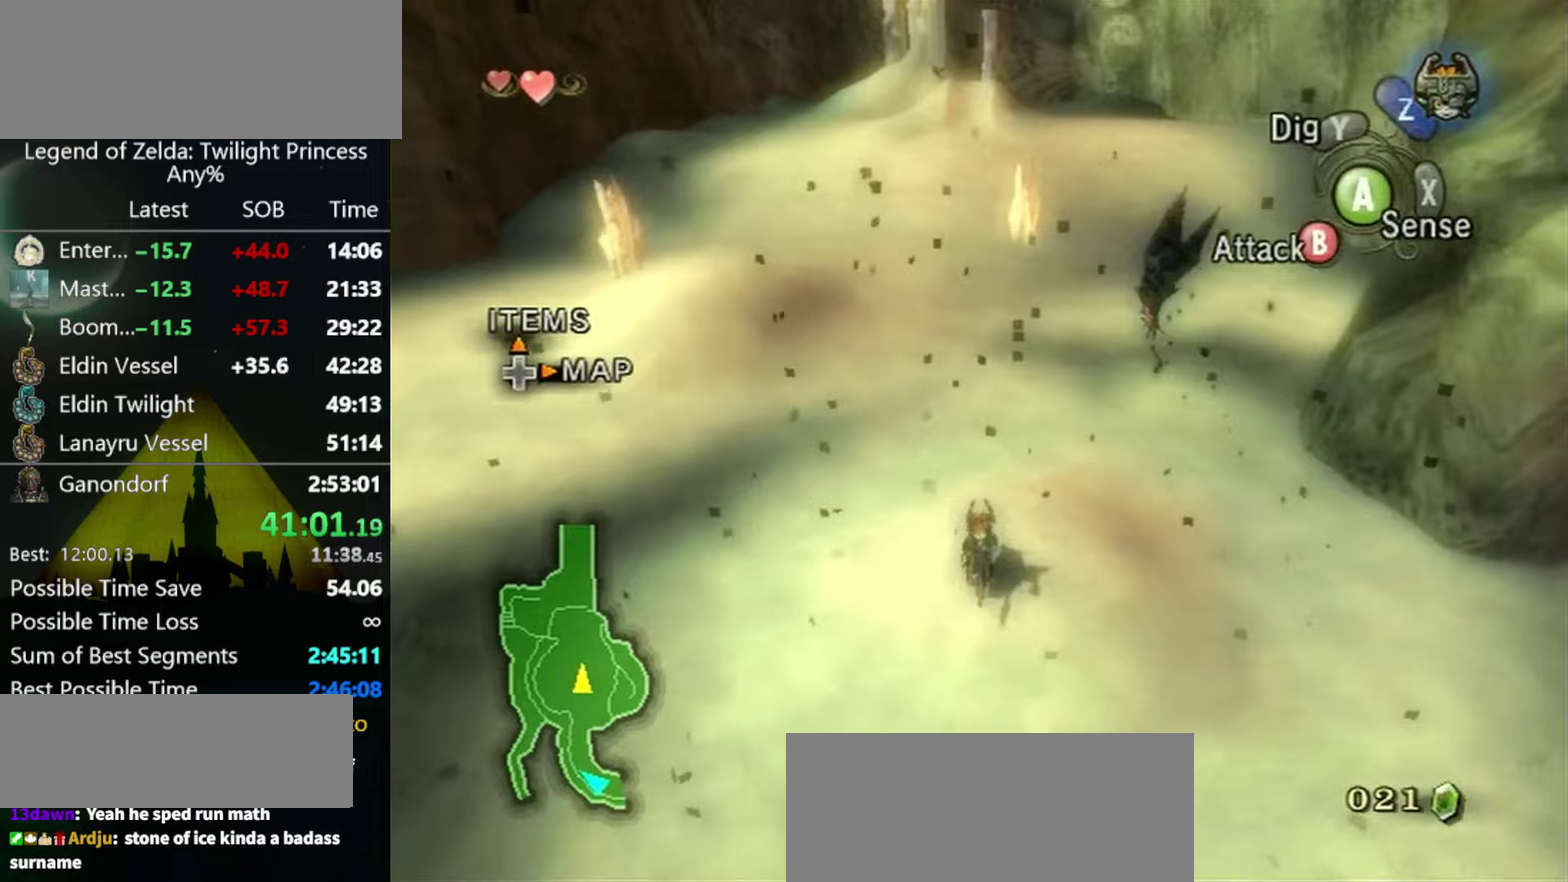
{"buttons": [], "left_stick": "up", "right_stick": "center", "events": [[400, "left_stick", "up-left"], [467, "left_stick", "up"]]}
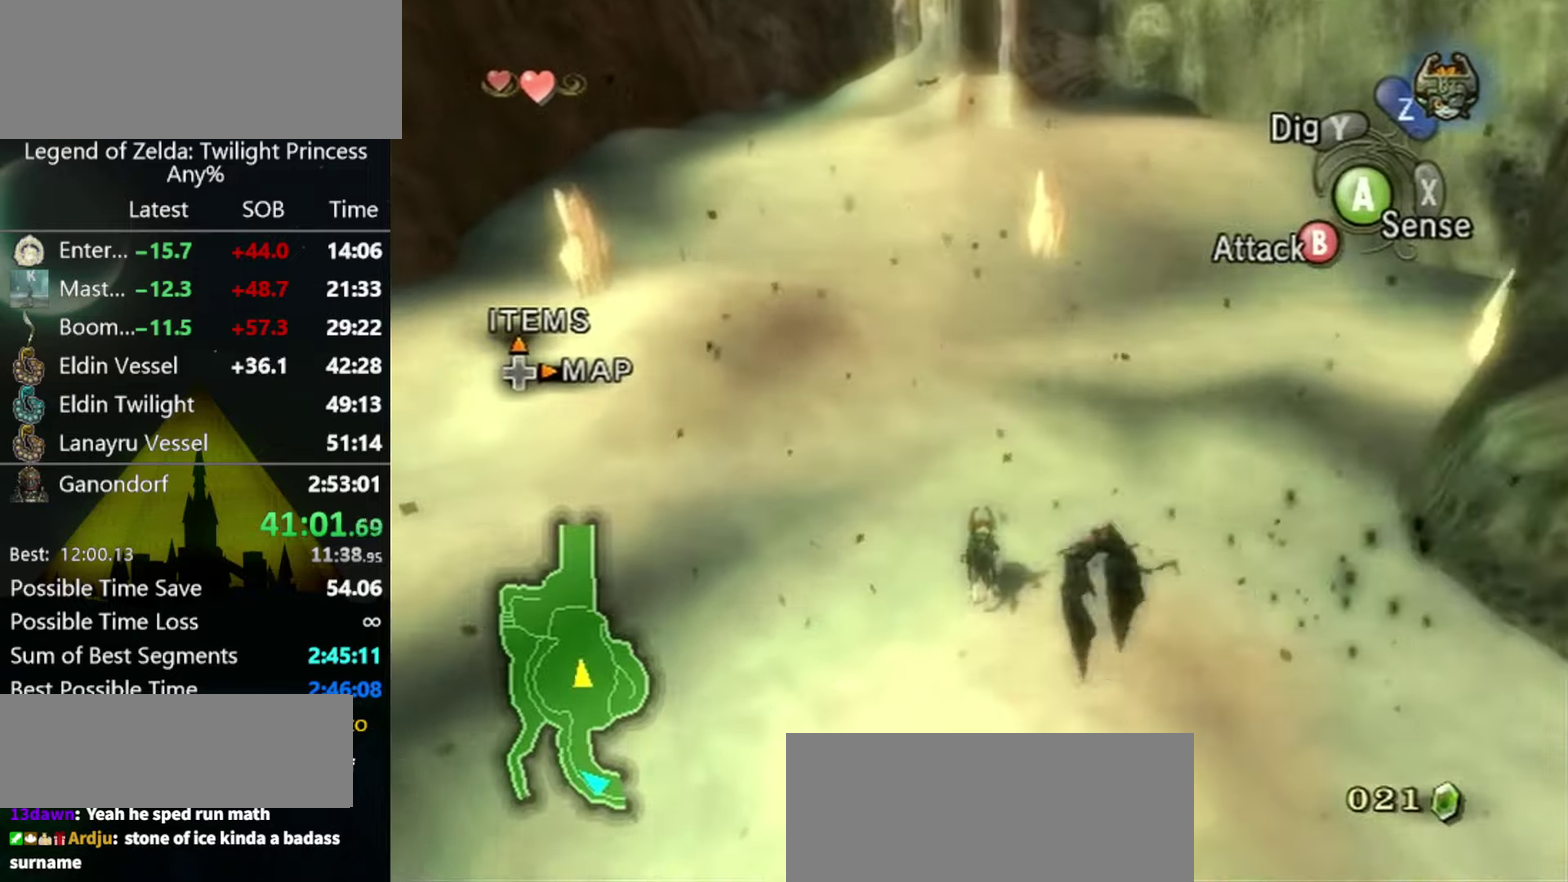
{"buttons": [], "left_stick": "up", "right_stick": "center", "events": []}
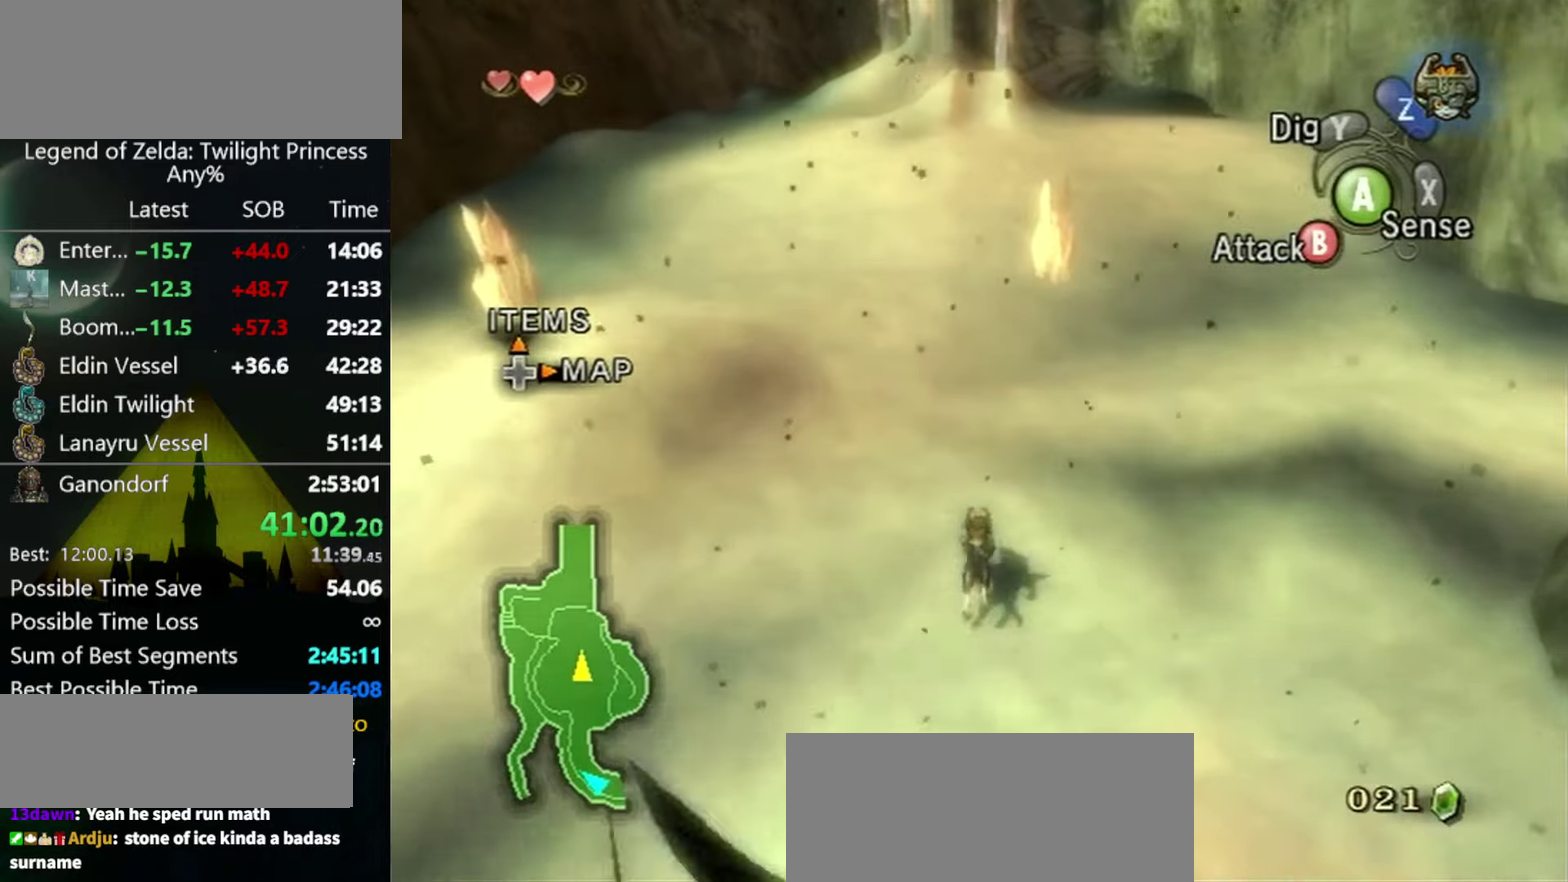
{"buttons": ["A"], "left_stick": "up", "right_stick": "center", "events": [[100, "A", "down"], [167, "A", "up"], [367, "A", "down"], [433, "A", "up"], [500, "A", "down"]]}
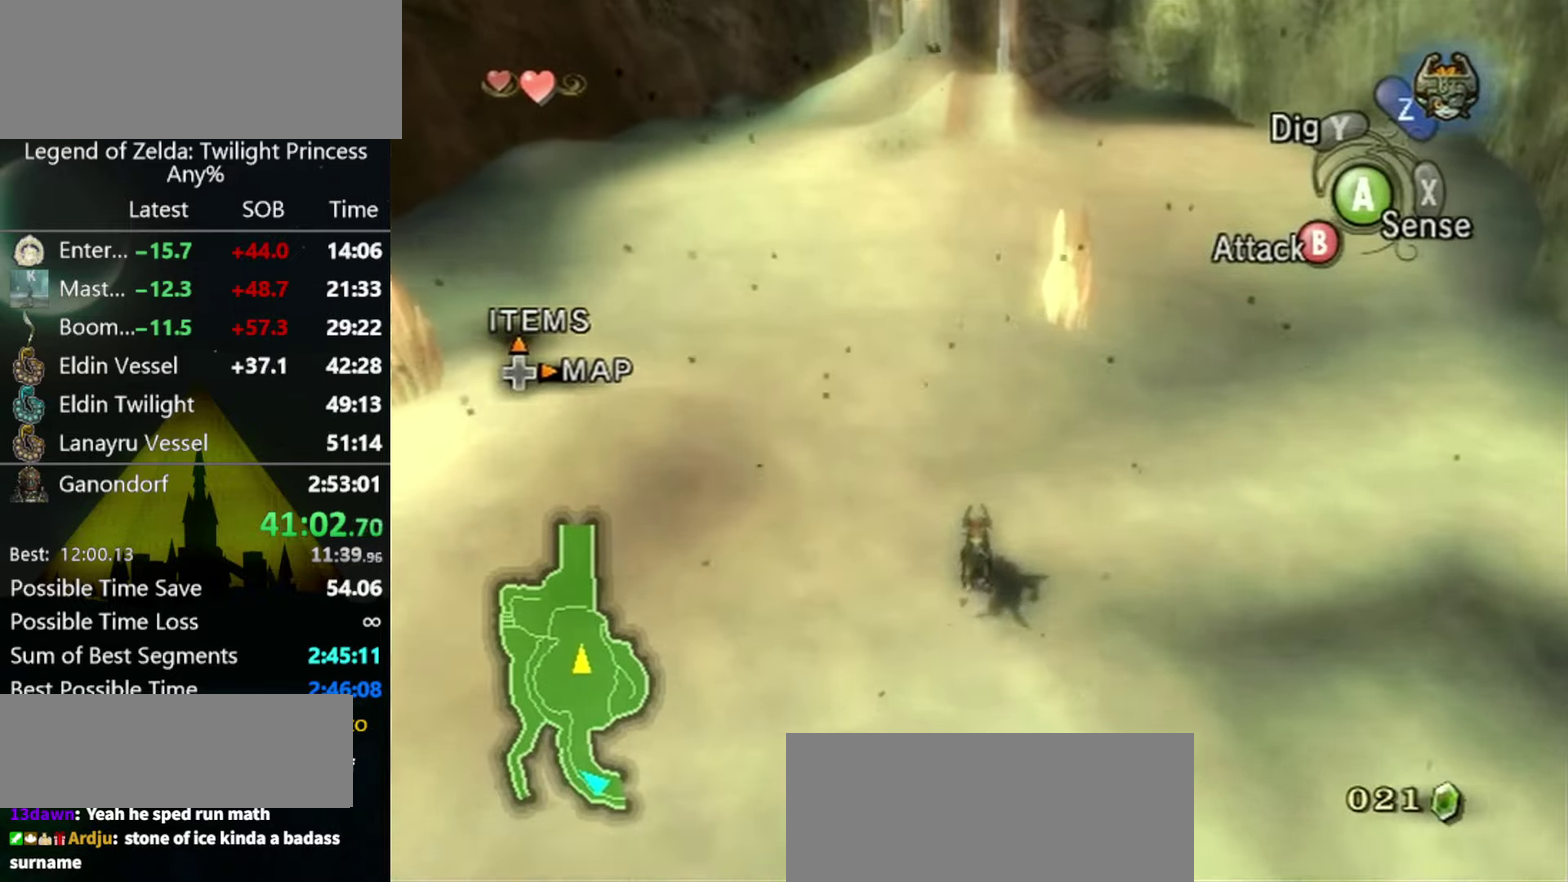
{"buttons": [], "left_stick": "up", "right_stick": "center", "events": [[67, "A", "up"], [400, "A", "down"], [500, "A", "up"]]}
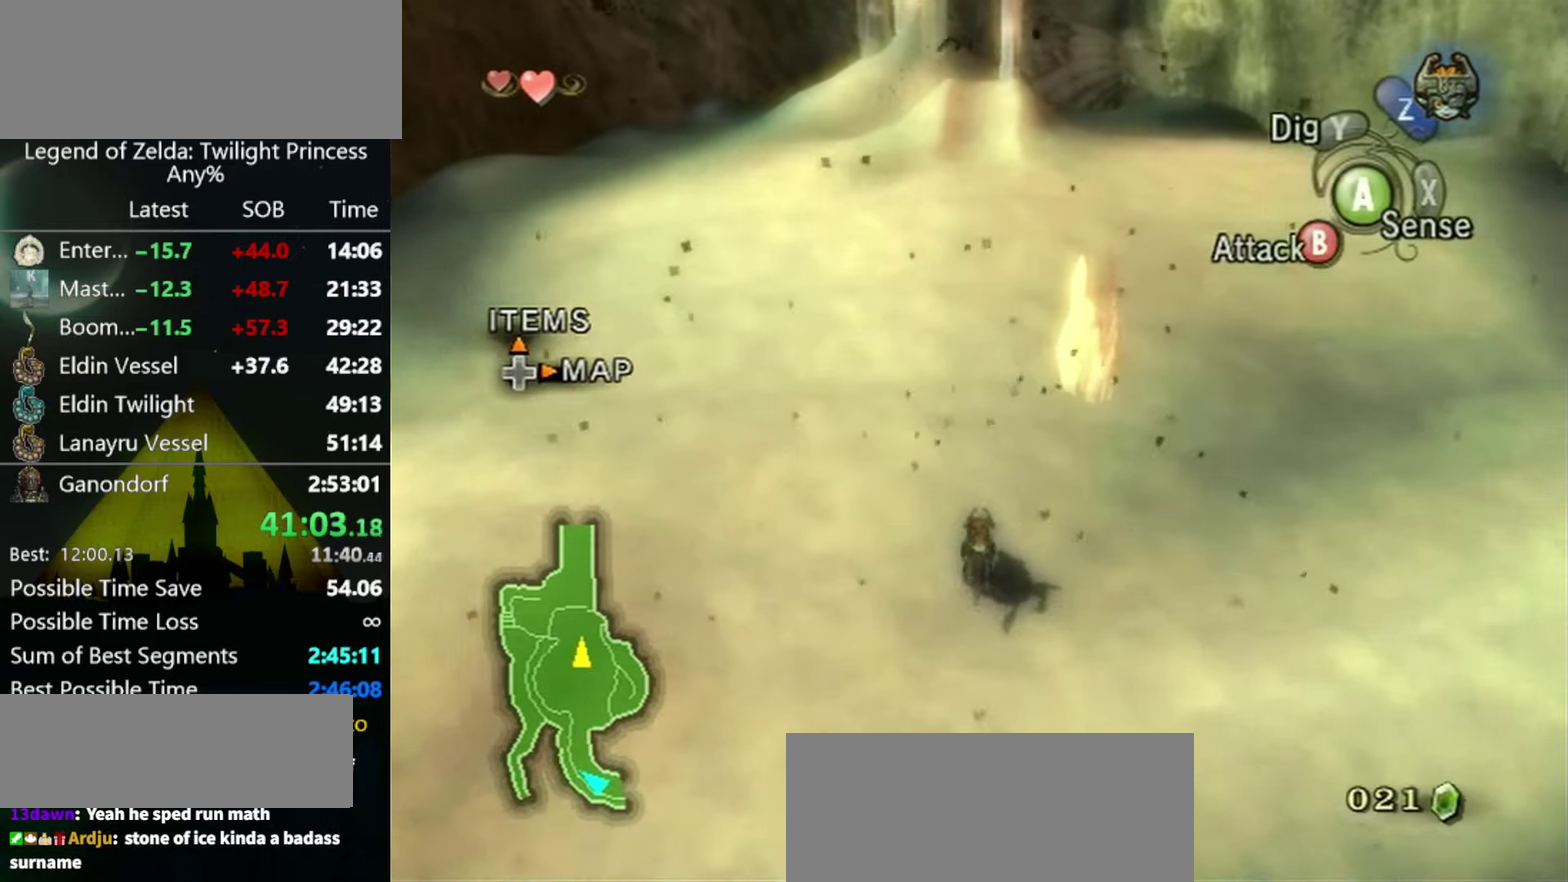
{"buttons": [], "left_stick": "up", "right_stick": "center", "events": []}
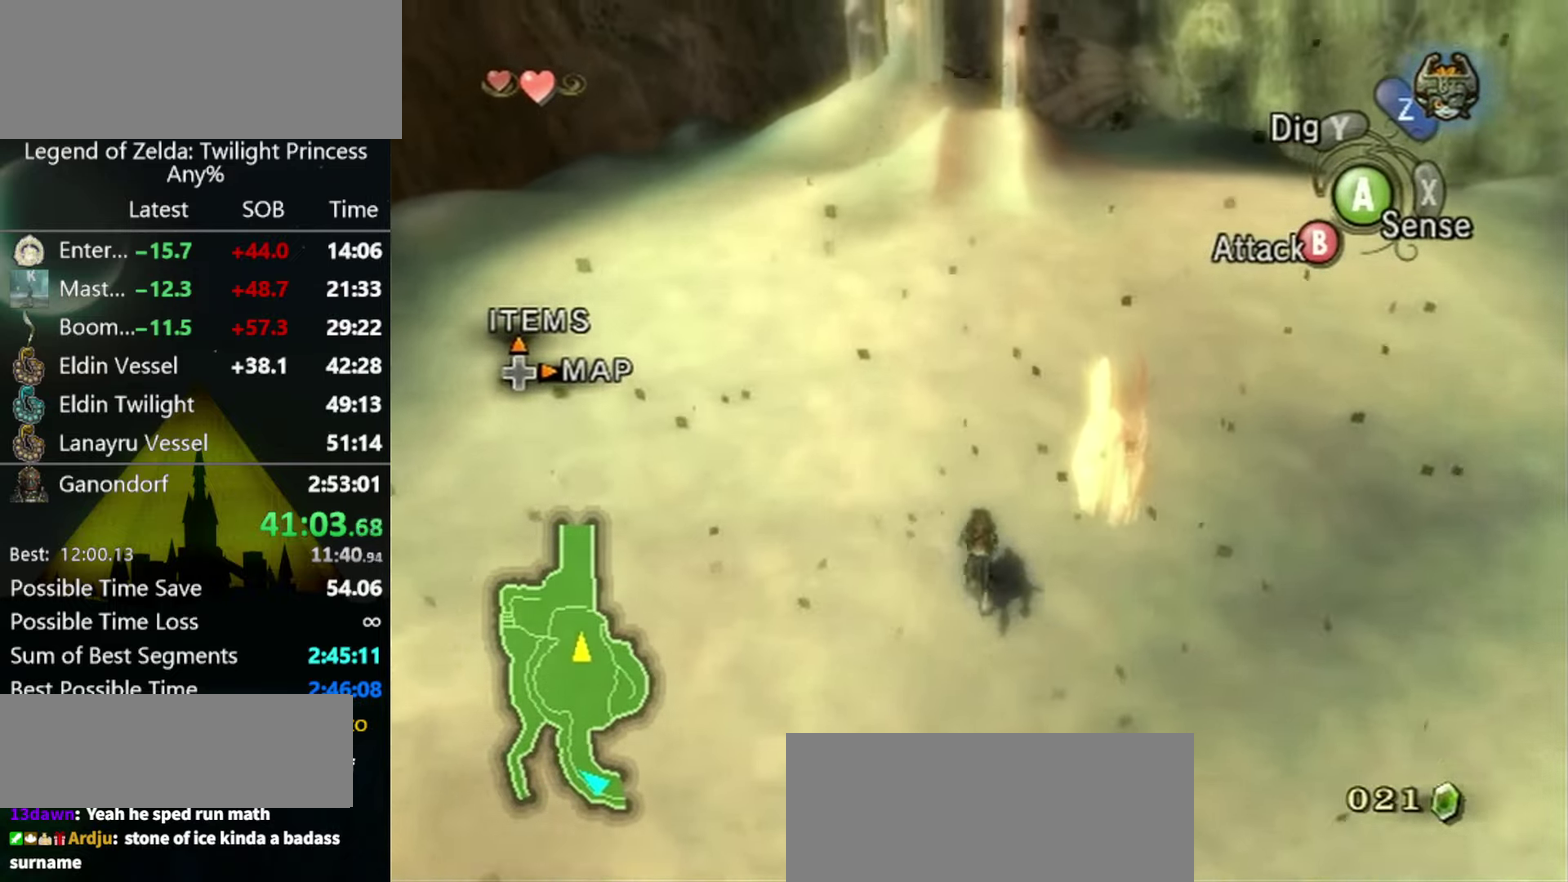
{"buttons": [], "left_stick": "up", "right_stick": "center", "events": []}
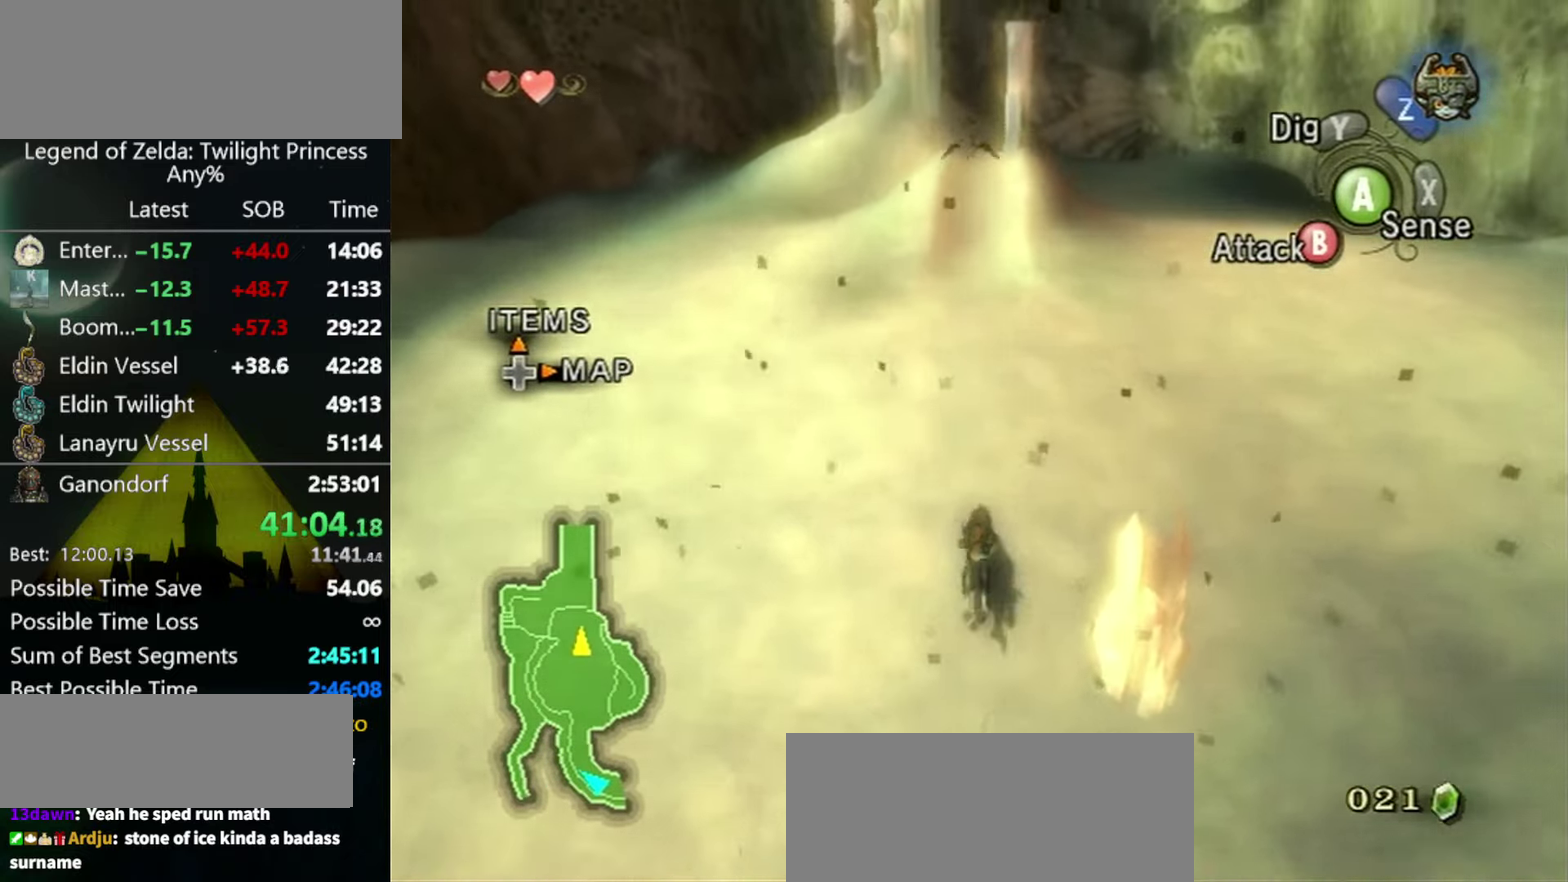
{"buttons": [], "left_stick": "up", "right_stick": "center", "events": [[367, "A", "down"], [467, "A", "up"]]}
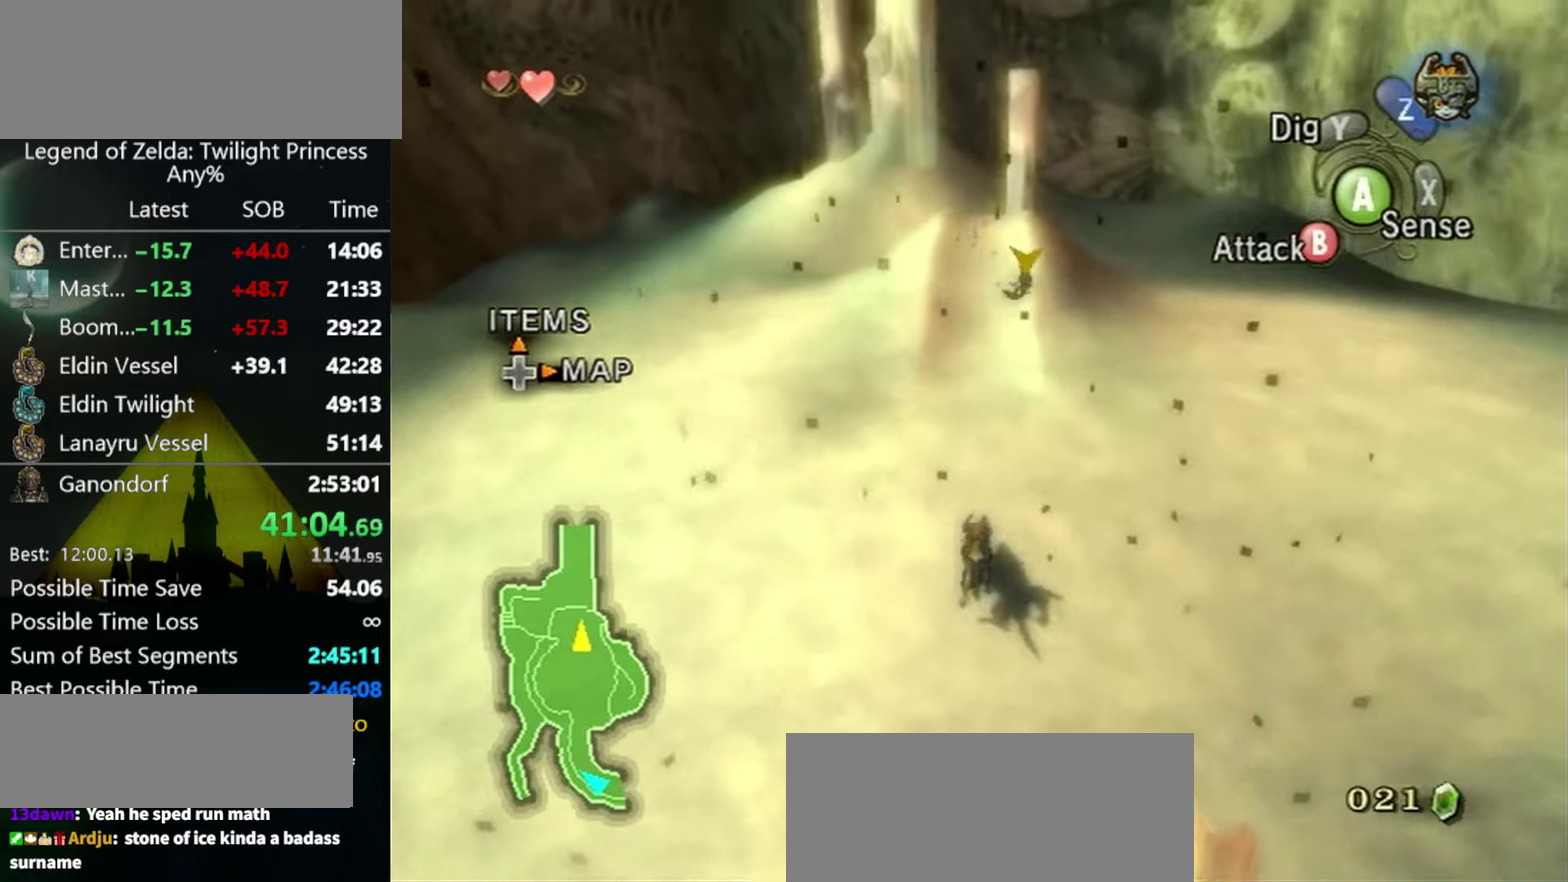
{"buttons": ["A"], "left_stick": "up", "right_stick": "center", "events": [[67, "A", "down"], [133, "A", "up"], [200, "A", "down"], [267, "A", "up"], [333, "A", "down"], [400, "A", "up"], [500, "A", "down"]]}